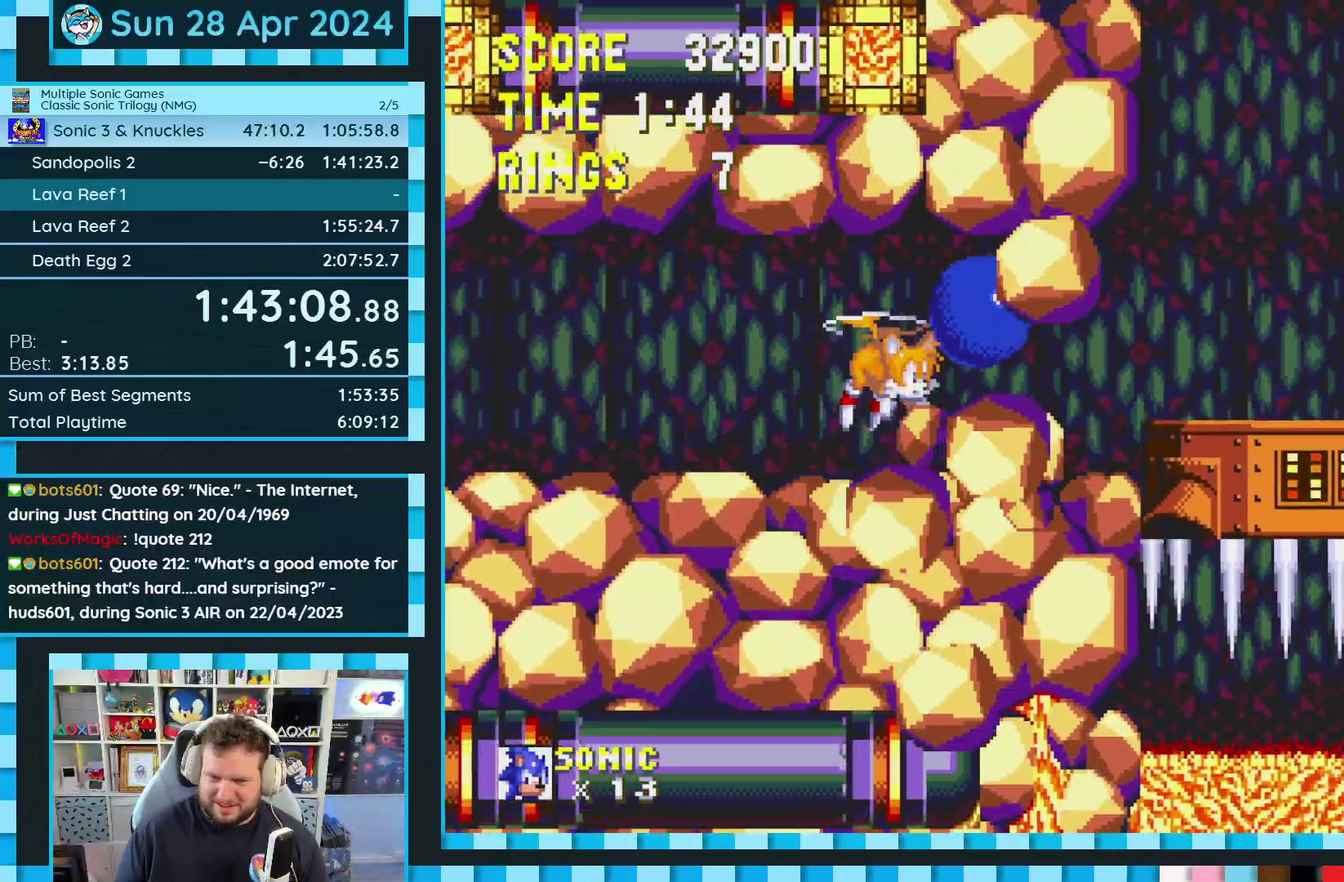
Gameplay with a controller (Xbox layout); each line is a JSON object with the inputs held at the frame after it. "events" lists button and stick changes between this image and that frame as [ms after this image, input, new state], when the widget could be followed in between. Not read: L3 R3.
{"buttons": [], "events": [[83, "A", "down"], [233, "A", "up"], [433, "DPAD_RIGHT", "up"]]}
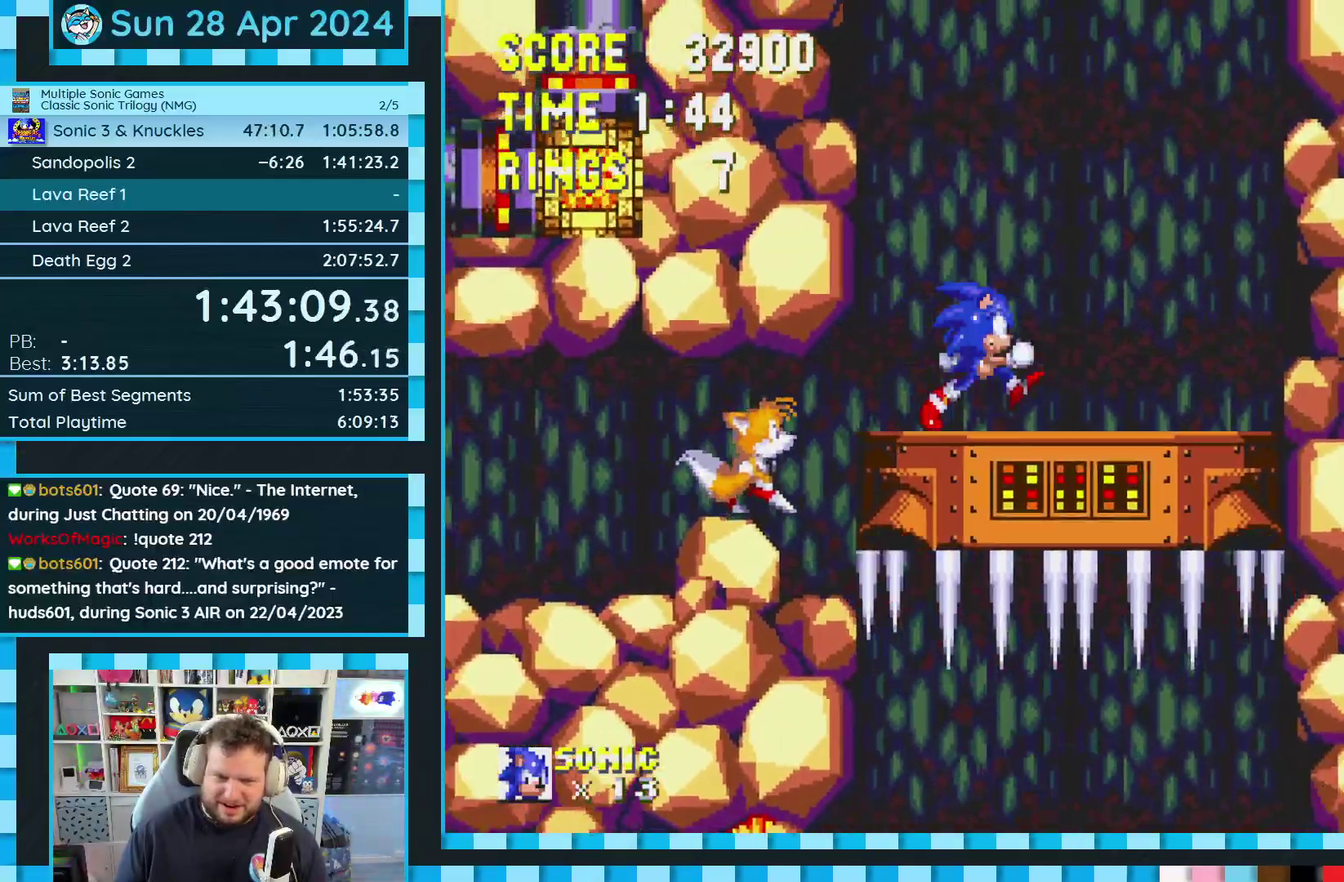
{"buttons": [], "events": [[67, "DPAD_LEFT", "down"], [183, "DPAD_LEFT", "up"]]}
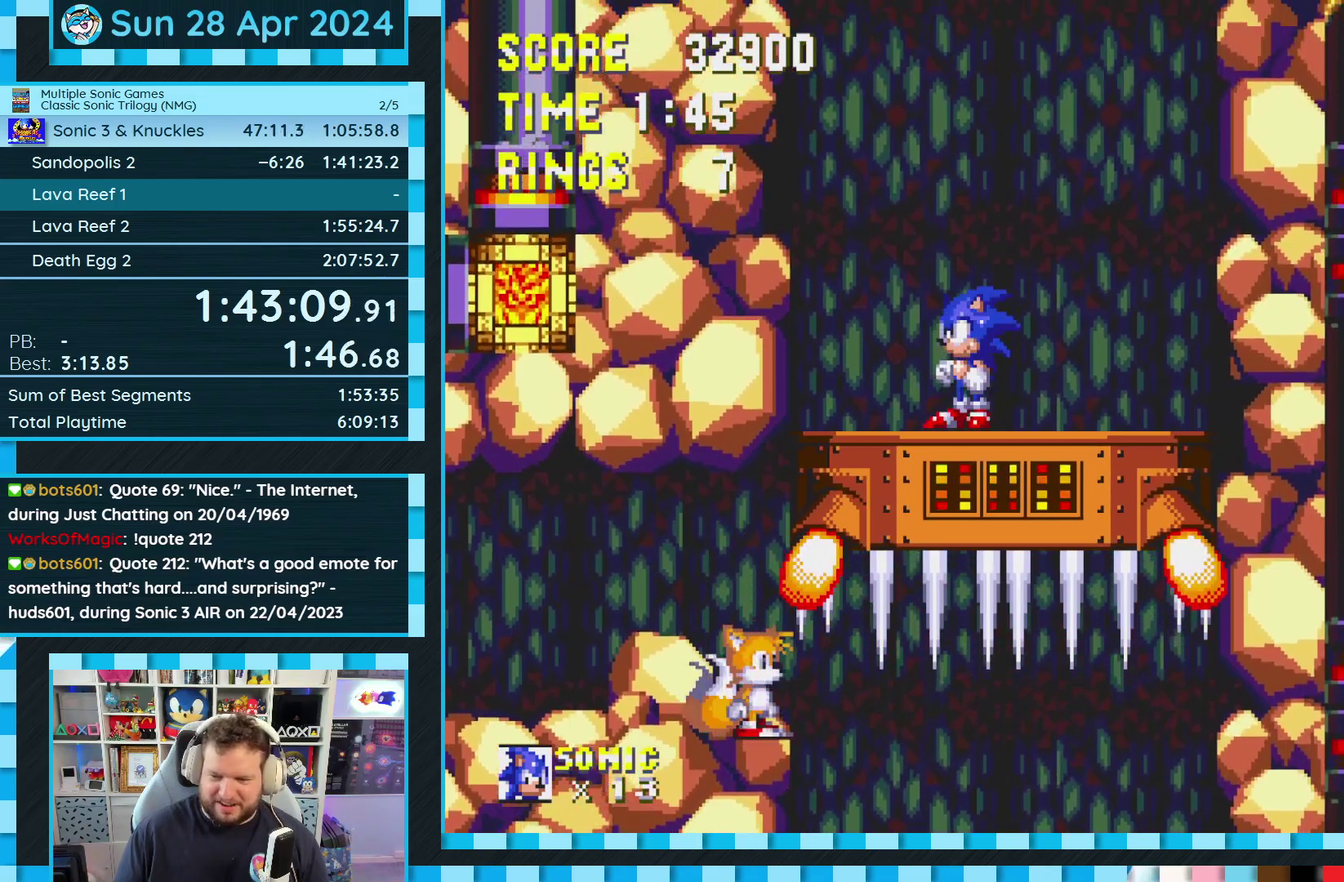
{"buttons": ["DPAD_RIGHT"], "events": [[317, "DPAD_RIGHT", "down"]]}
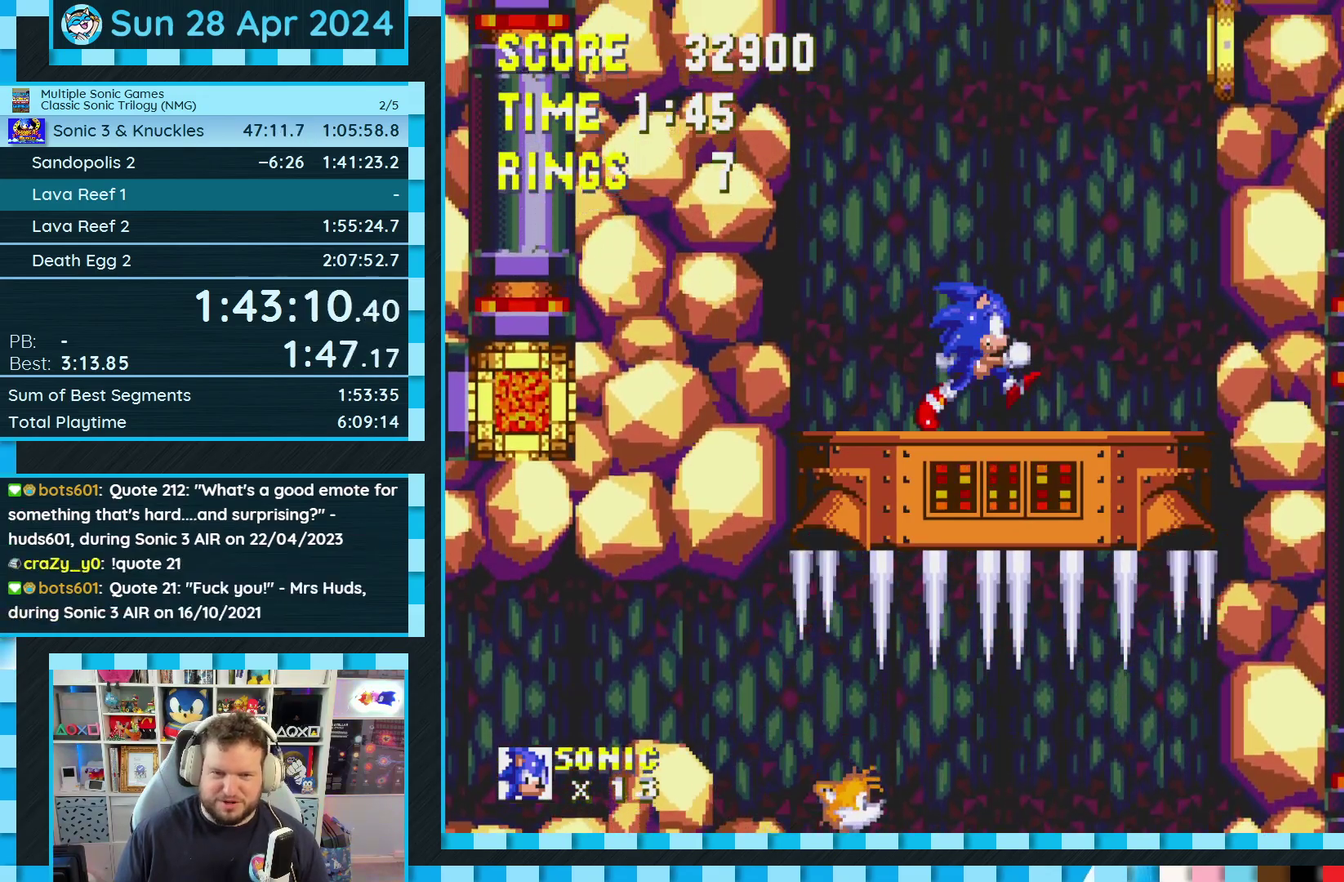
{"buttons": ["DPAD_RIGHT"], "events": [[83, "DPAD_RIGHT", "up"], [350, "DPAD_RIGHT", "down"]]}
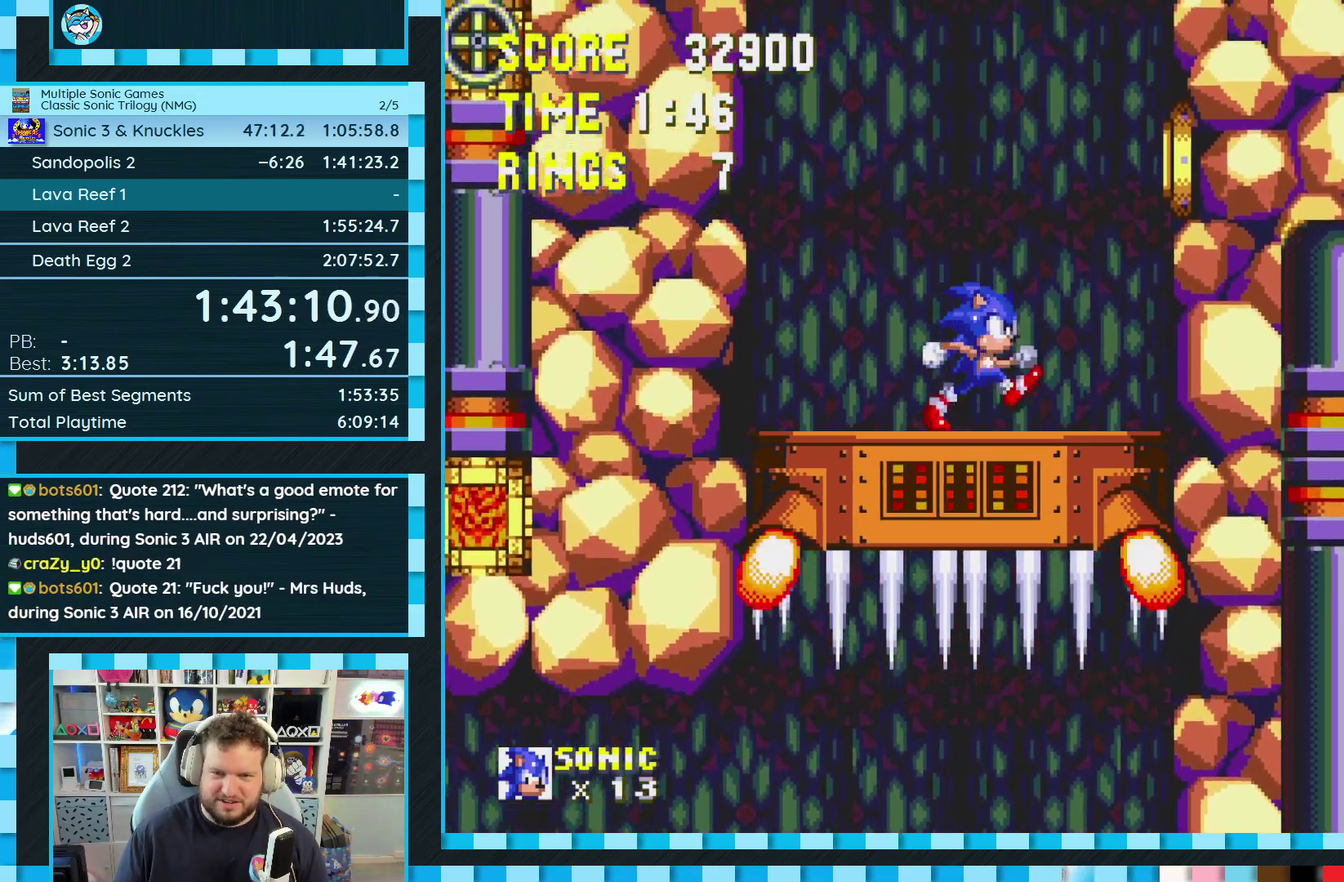
{"buttons": ["A", "DPAD_RIGHT"], "events": [[83, "A", "down"]]}
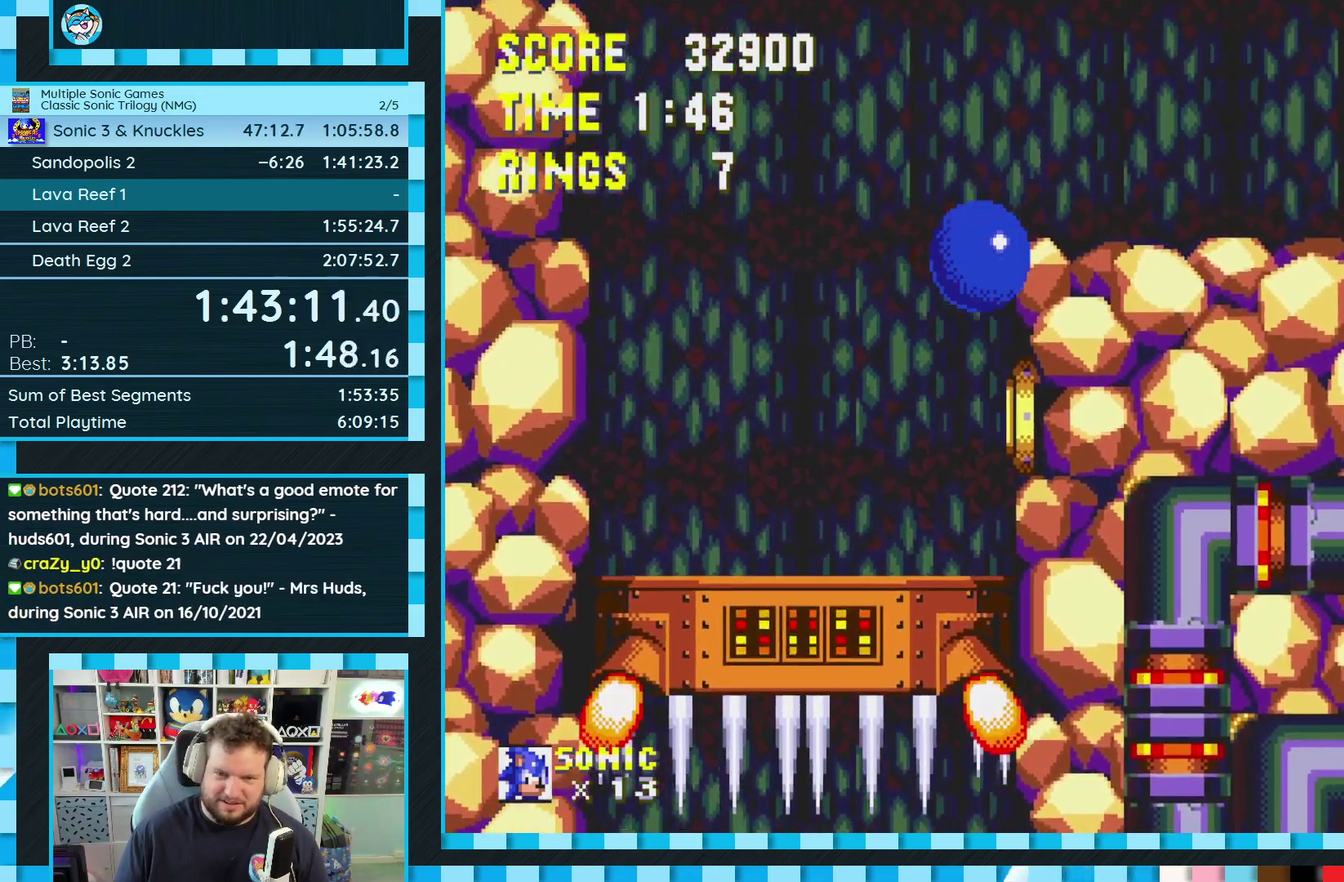
{"buttons": ["DPAD_RIGHT"], "events": [[217, "A", "up"]]}
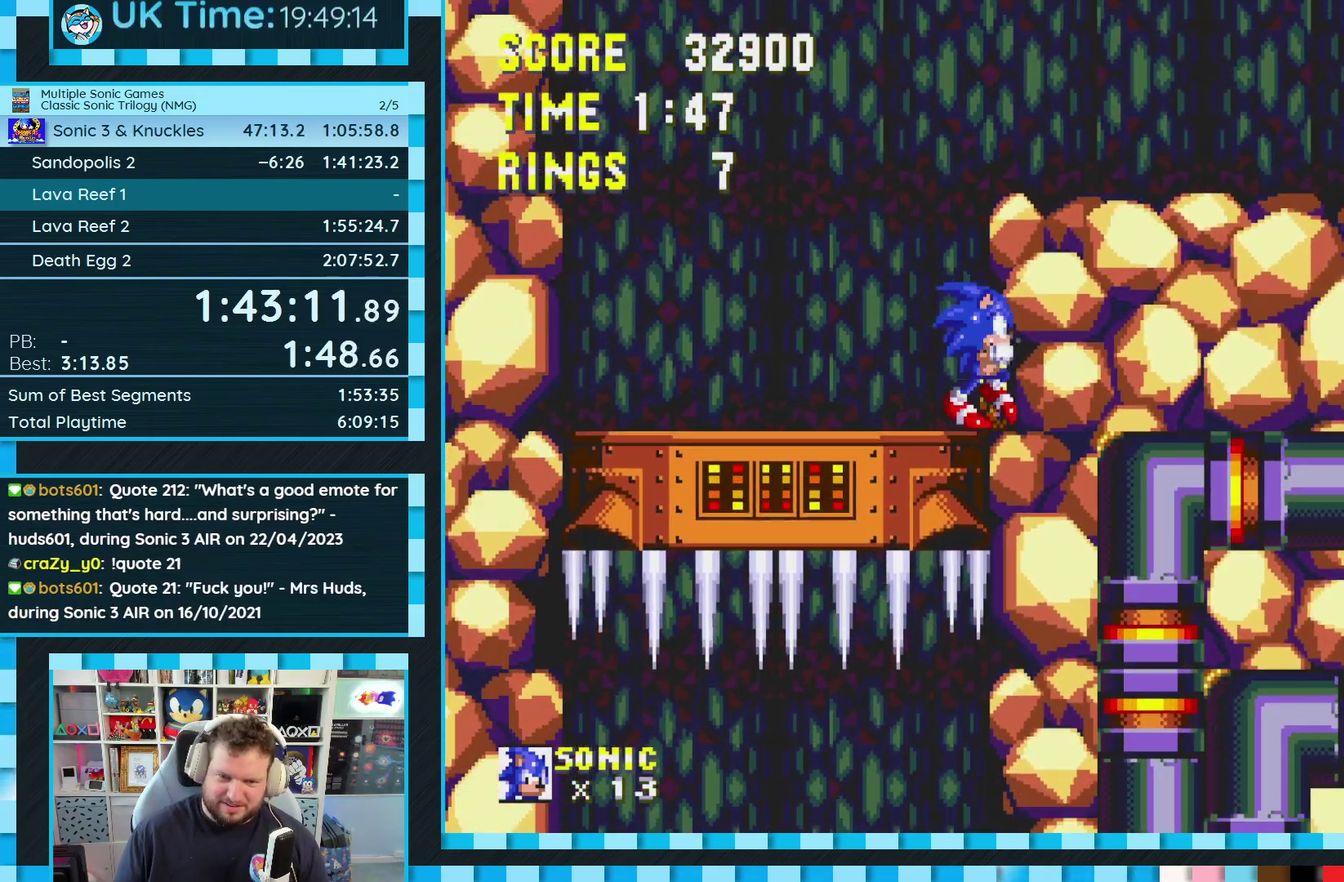
{"buttons": ["DPAD_LEFT"], "events": [[17, "A", "down"], [250, "A", "up"], [367, "DPAD_RIGHT", "up"], [433, "DPAD_LEFT", "down"]]}
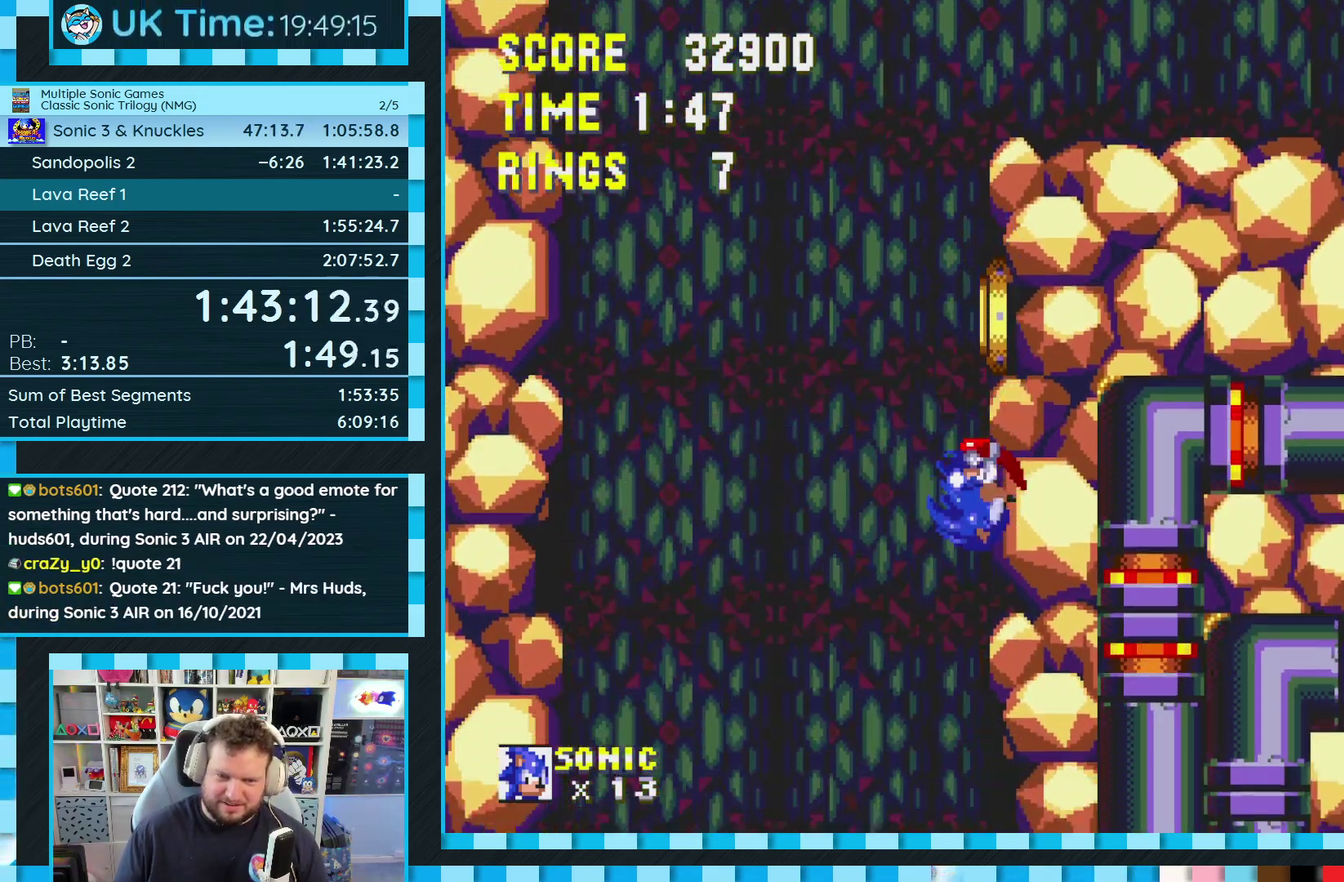
{"buttons": [], "events": [[283, "DPAD_LEFT", "up"]]}
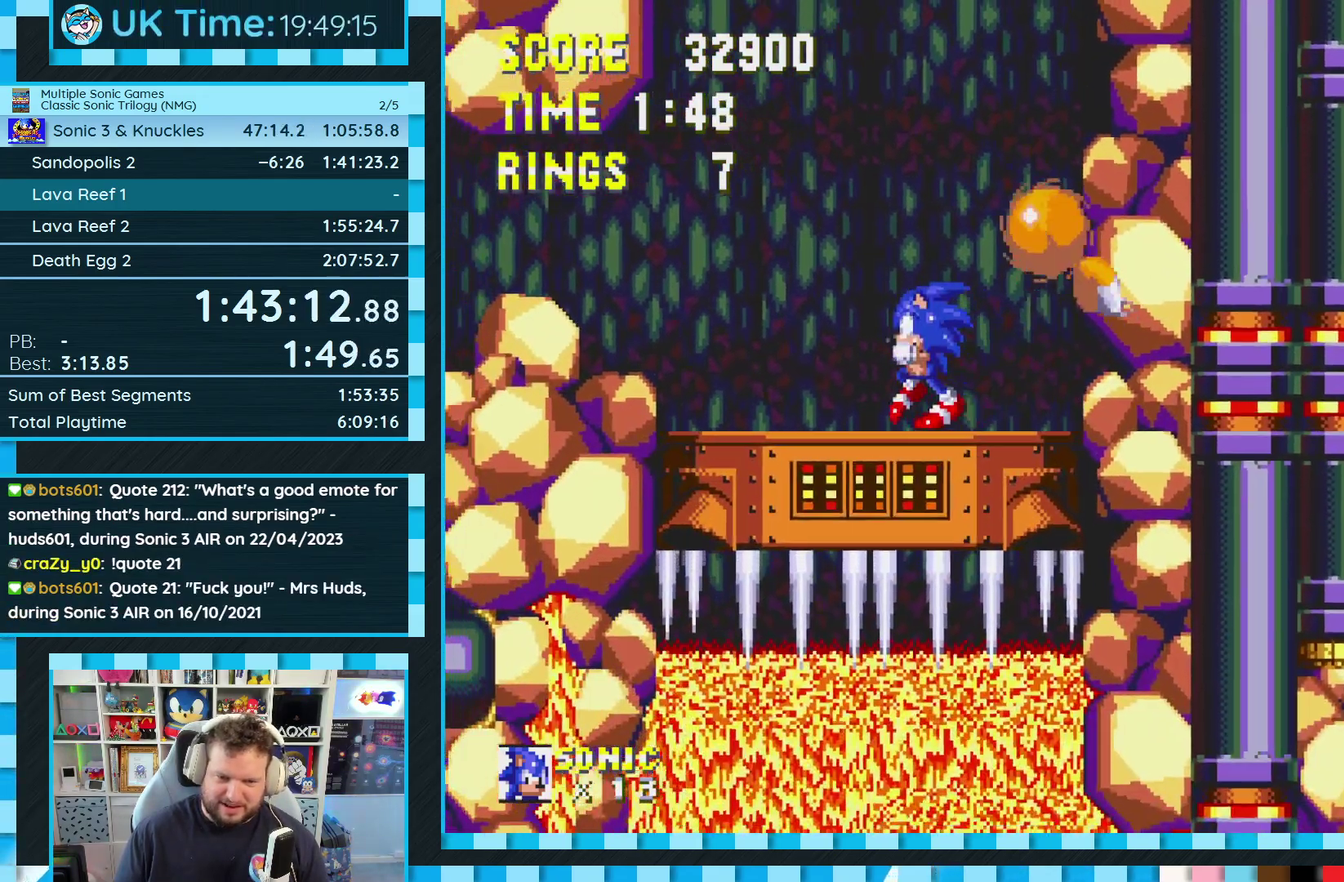
{"buttons": [], "events": [[250, "DPAD_RIGHT", "down"], [400, "DPAD_RIGHT", "up"]]}
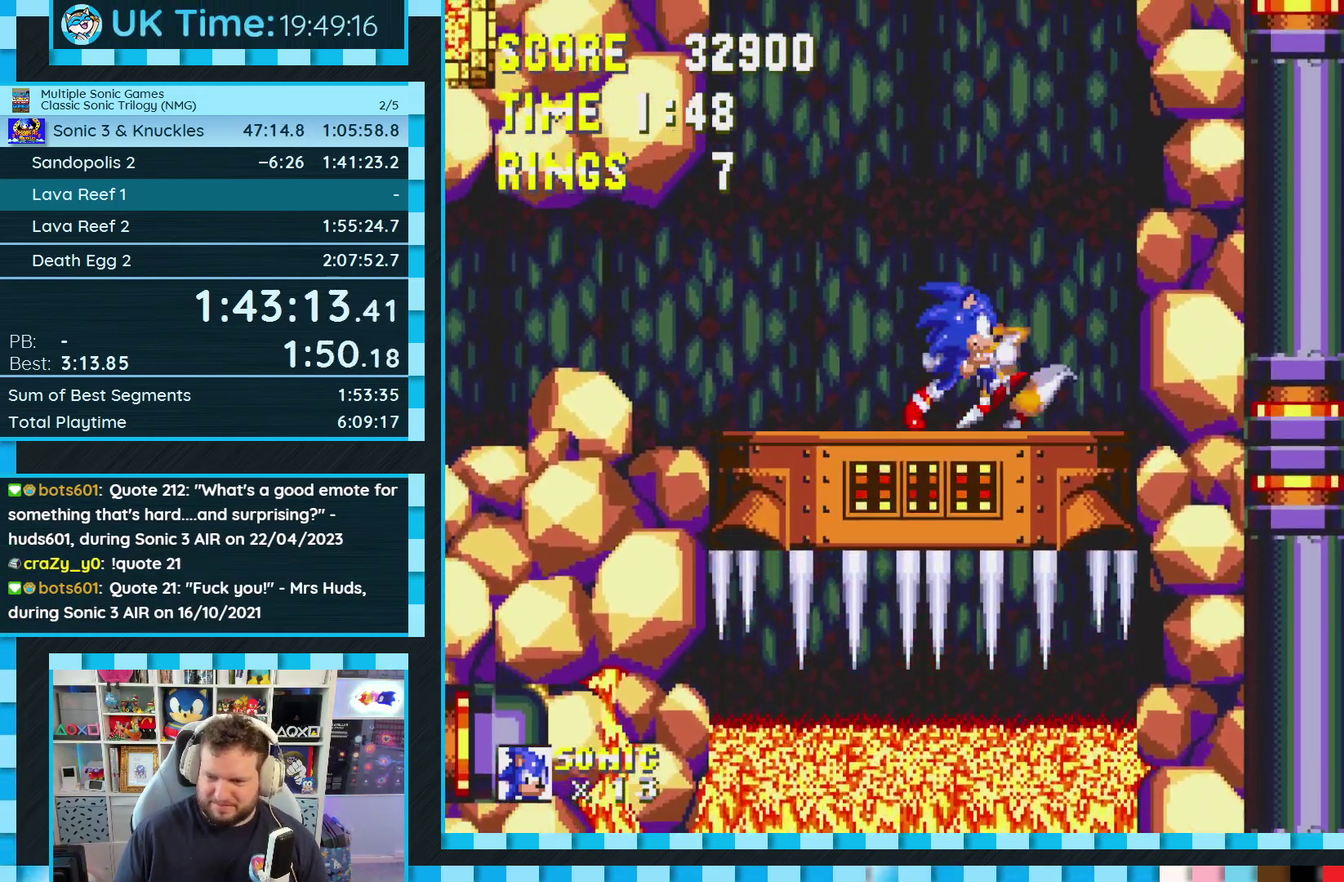
{"buttons": ["DPAD_LEFT"], "events": [[383, "DPAD_LEFT", "down"]]}
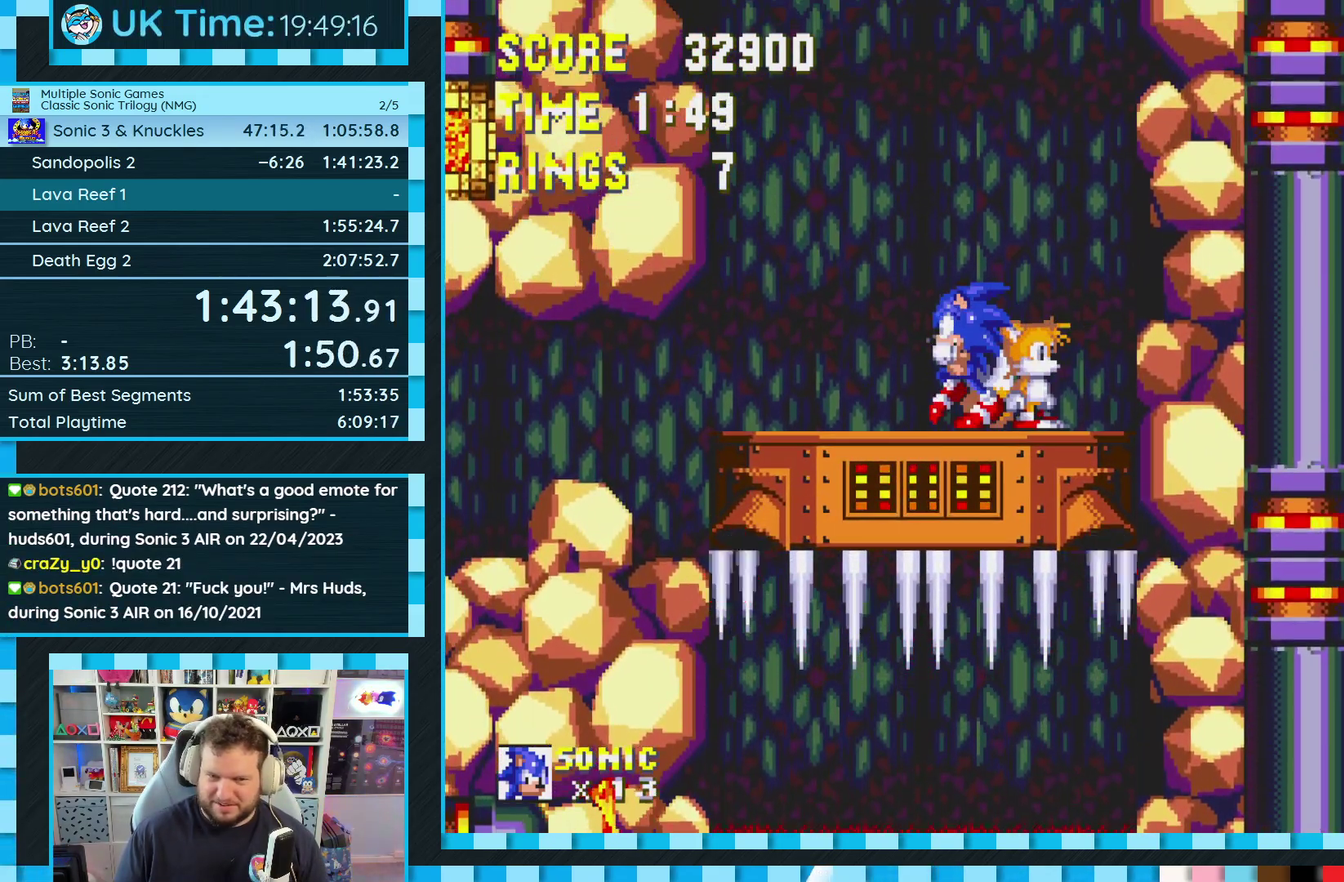
{"buttons": [], "events": [[400, "DPAD_LEFT", "up"]]}
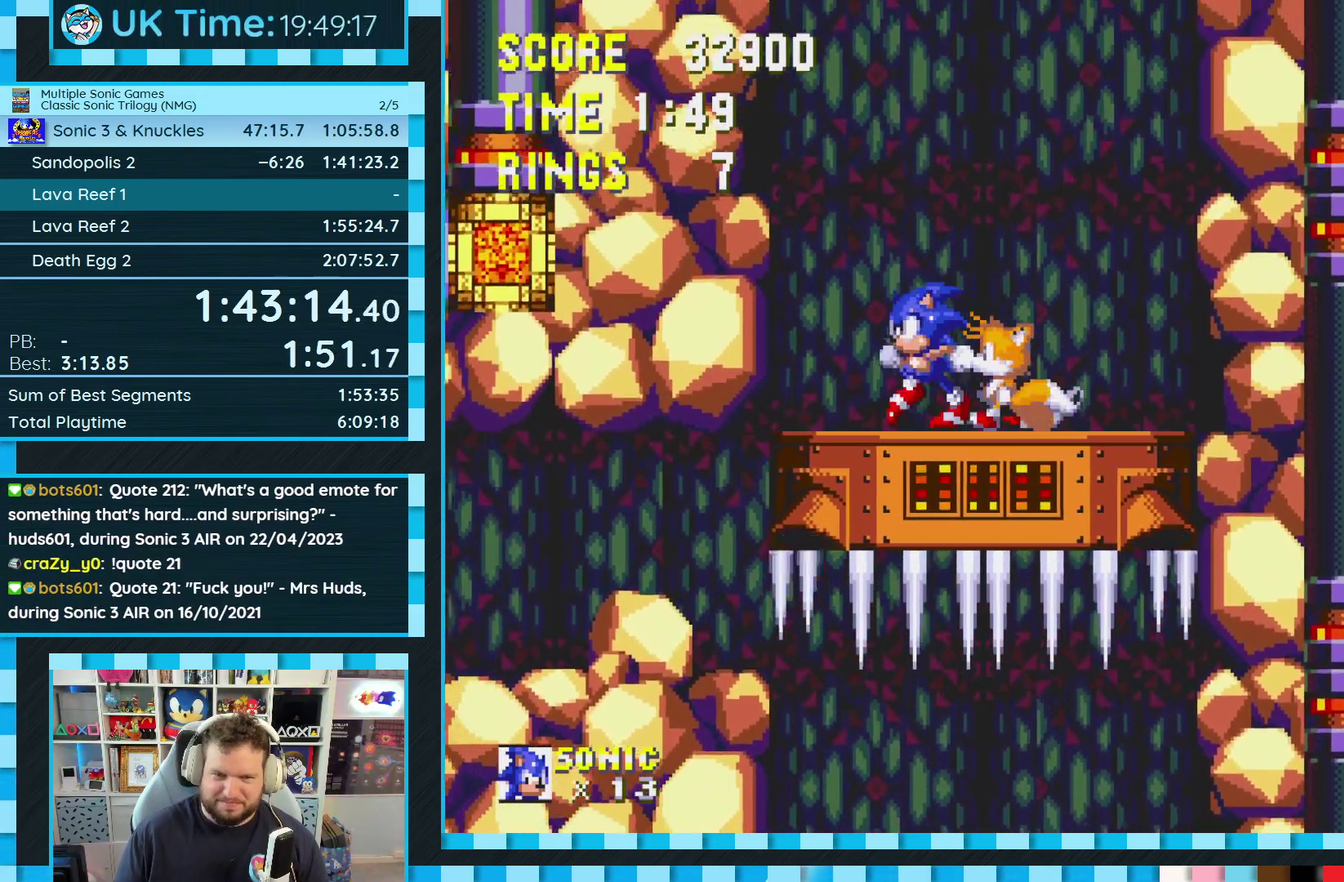
{"buttons": [], "events": []}
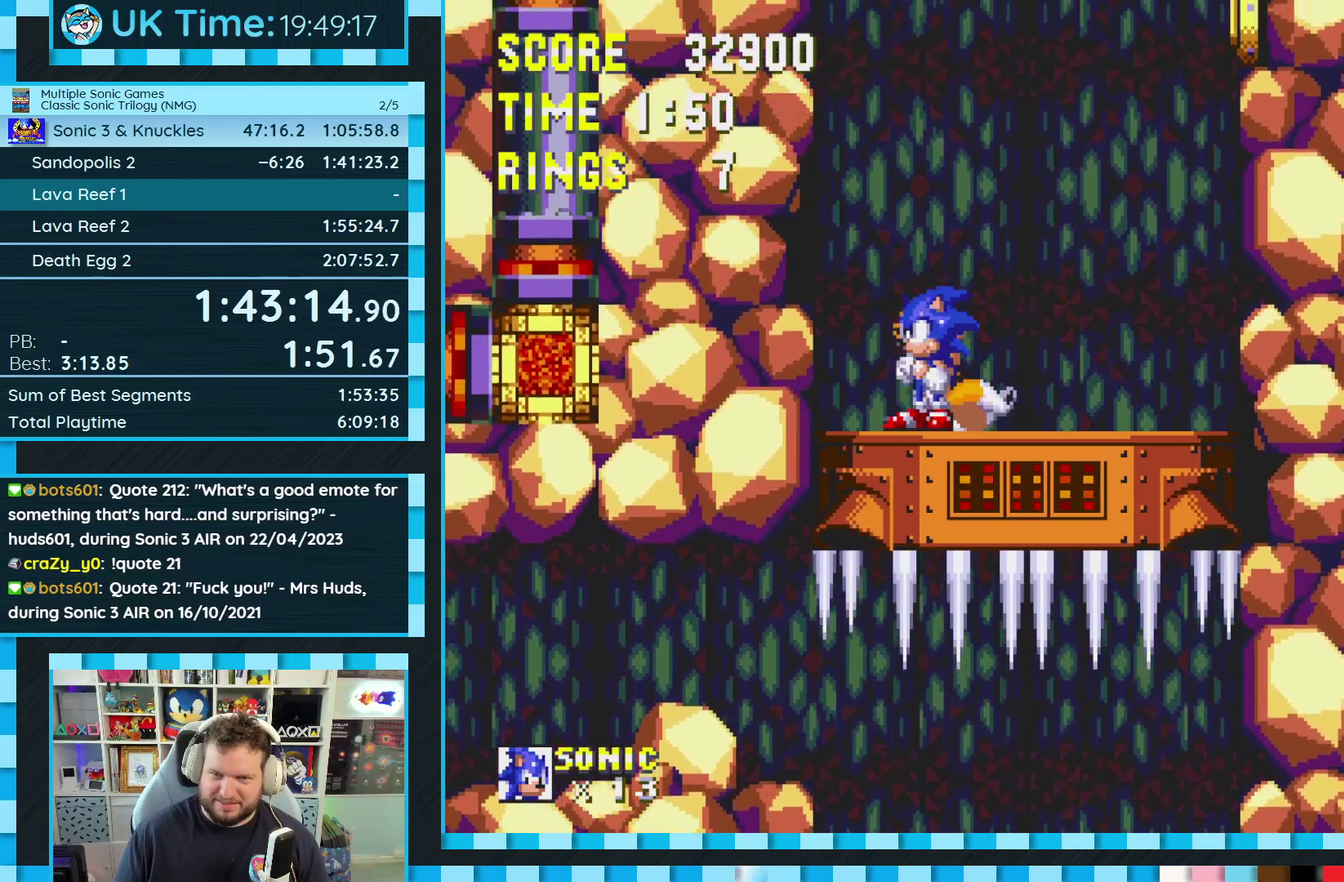
{"buttons": ["DPAD_RIGHT"], "events": [[250, "DPAD_RIGHT", "down"]]}
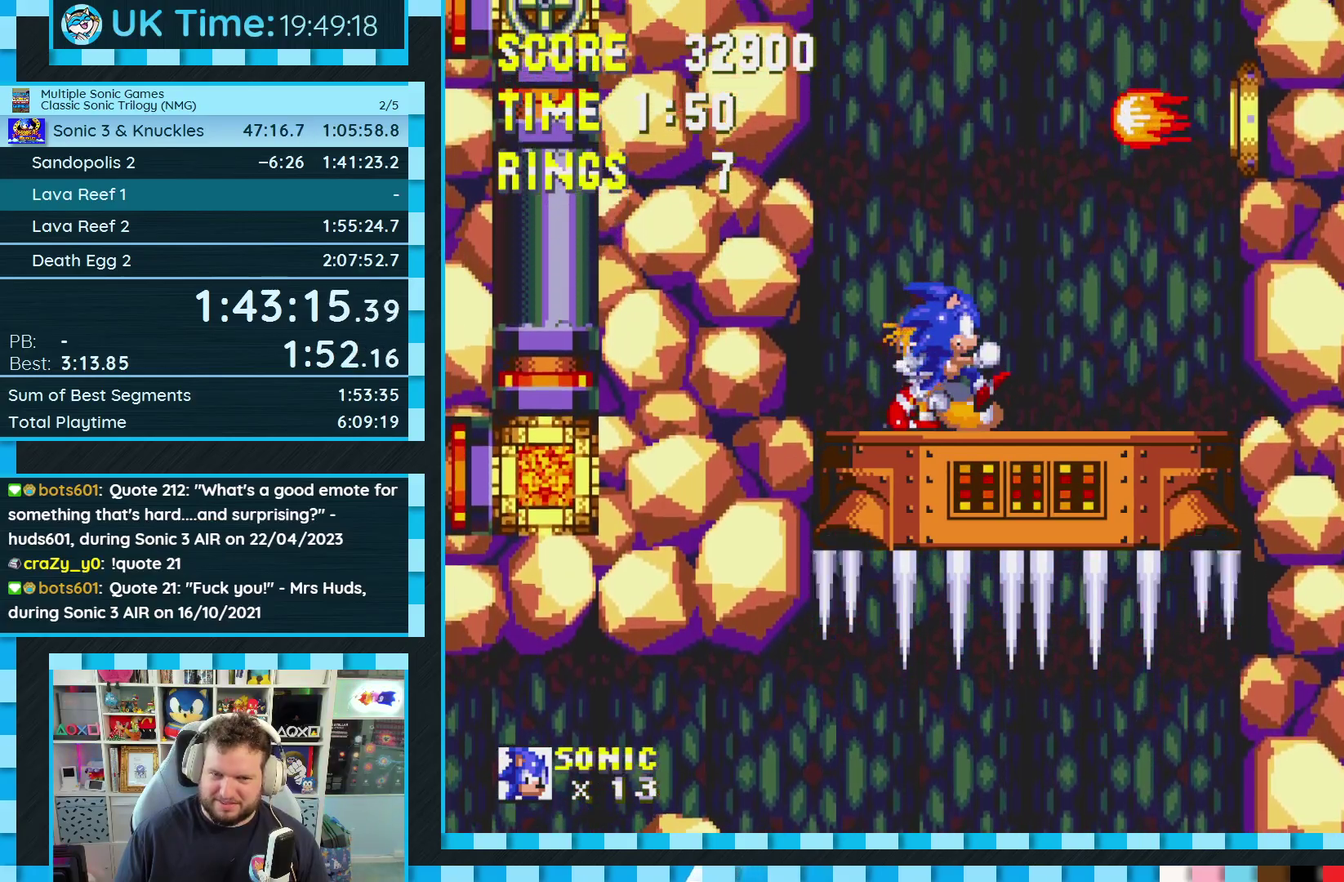
{"buttons": ["DPAD_RIGHT"], "events": [[167, "DPAD_RIGHT", "up"], [317, "DPAD_RIGHT", "down"]]}
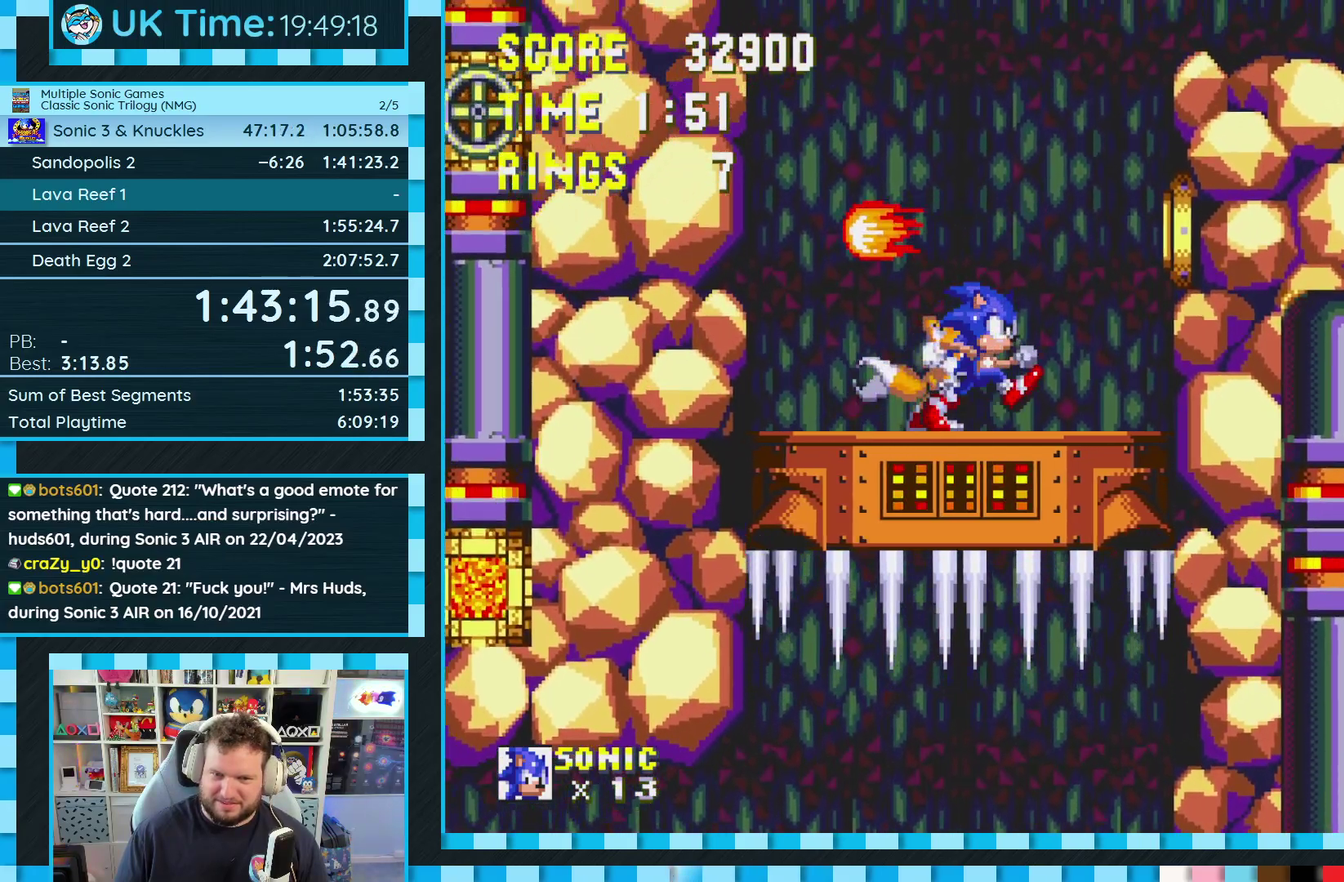
{"buttons": ["DPAD_RIGHT"], "events": [[50, "A", "down"], [433, "A", "up"]]}
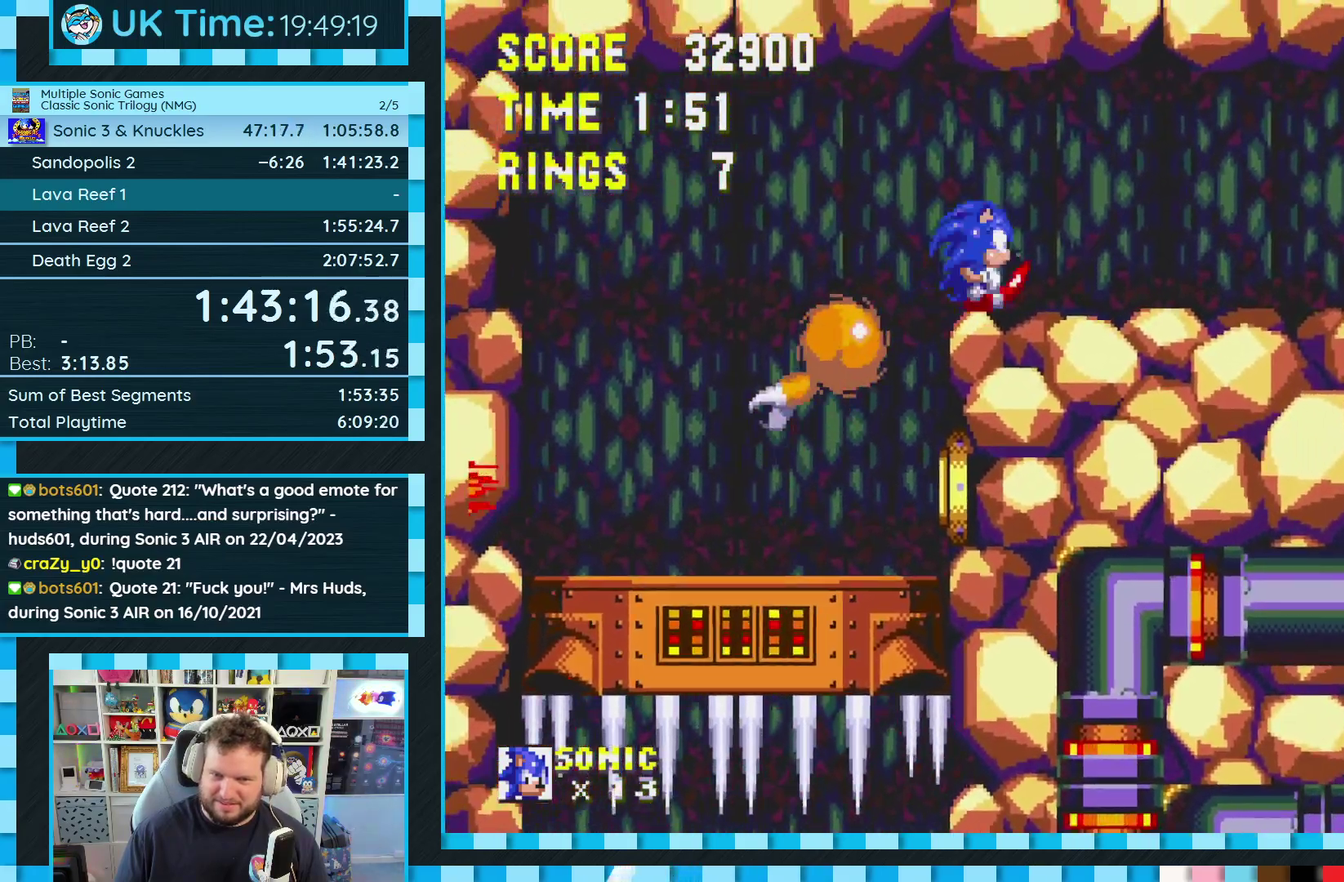
{"buttons": ["A", "DPAD_RIGHT"], "events": [[483, "A", "down"]]}
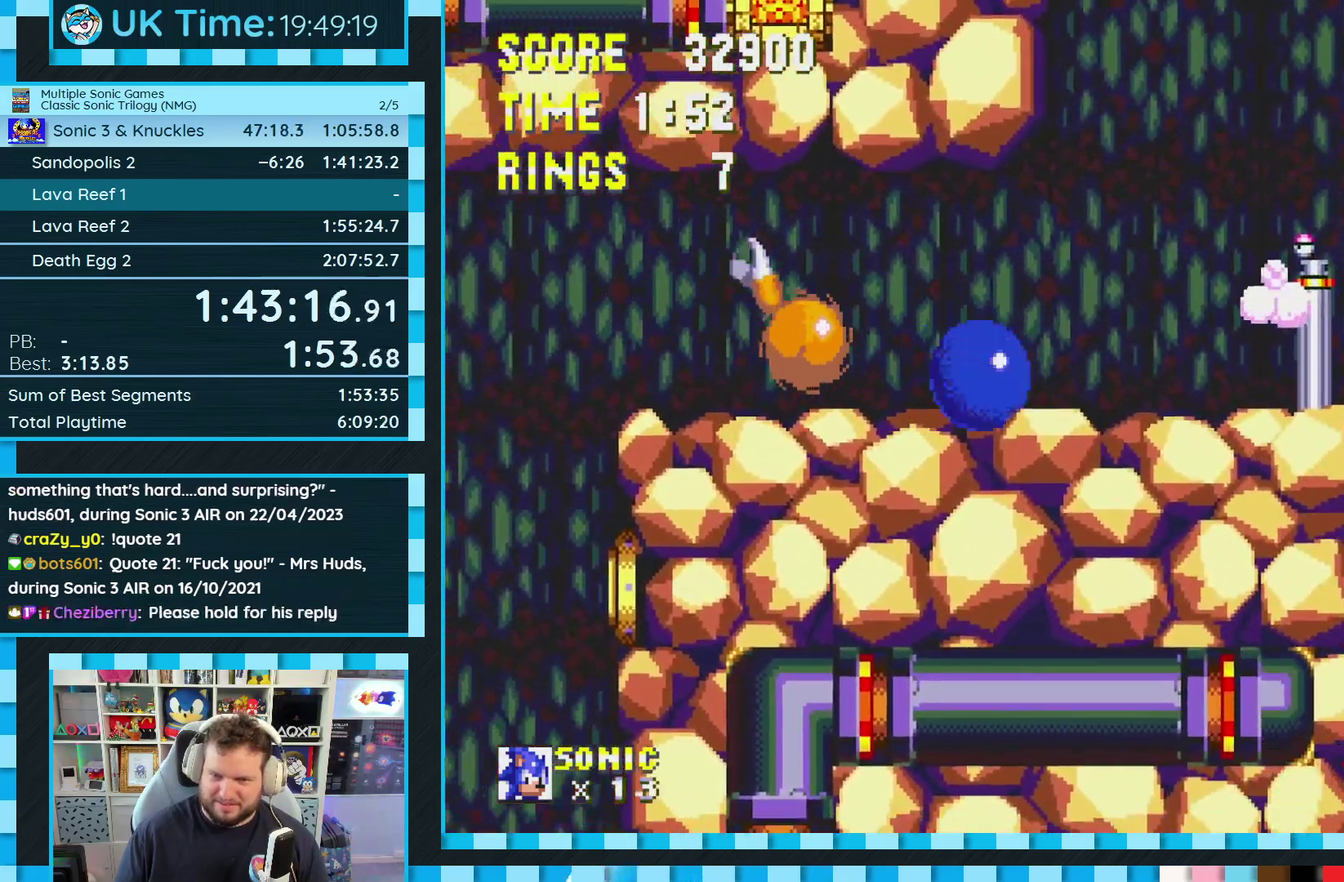
{"buttons": ["A"], "events": [[317, "A", "up"], [383, "DPAD_RIGHT", "up"], [483, "A", "down"]]}
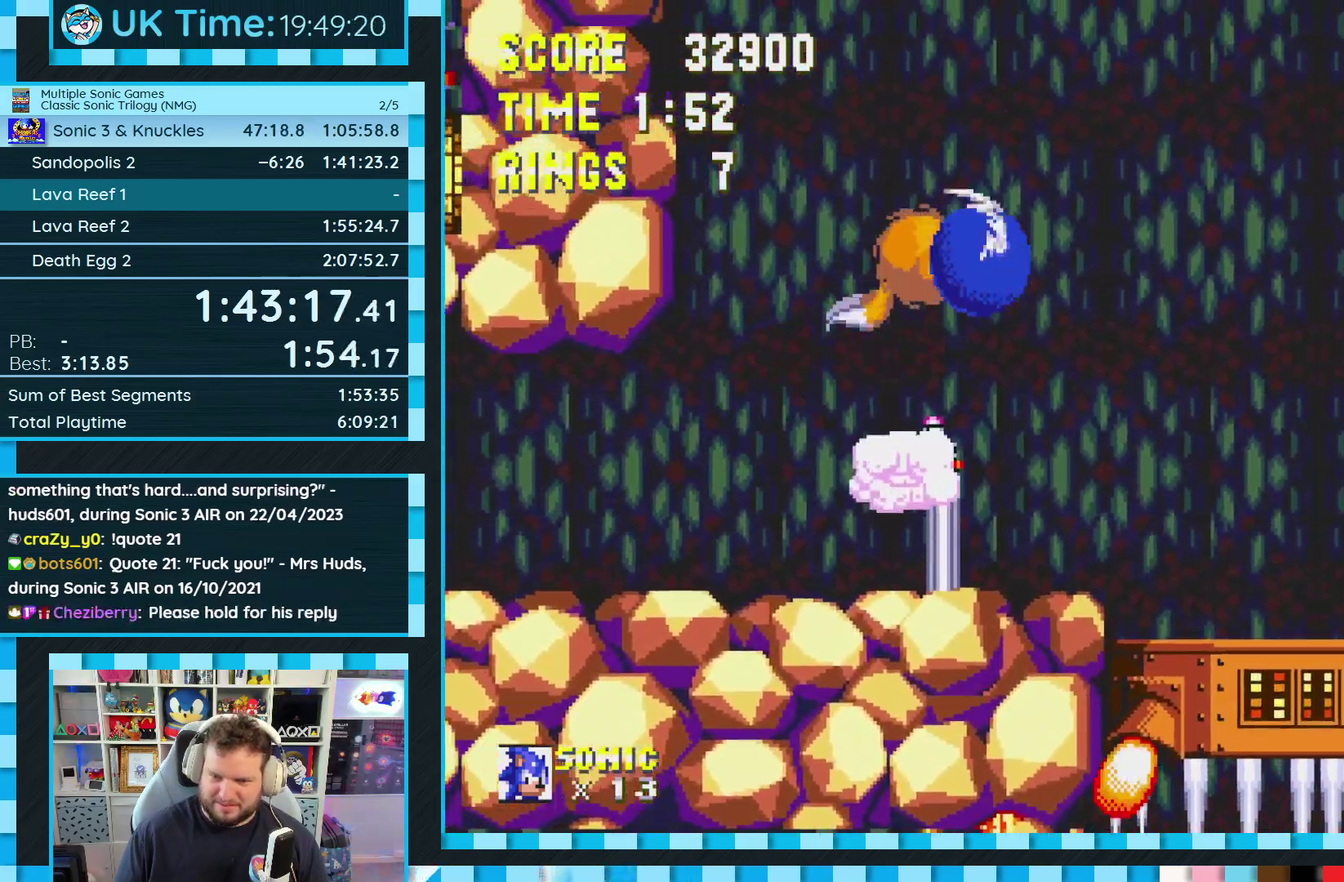
{"buttons": ["DPAD_LEFT"], "events": [[83, "A", "up"], [283, "DPAD_LEFT", "down"]]}
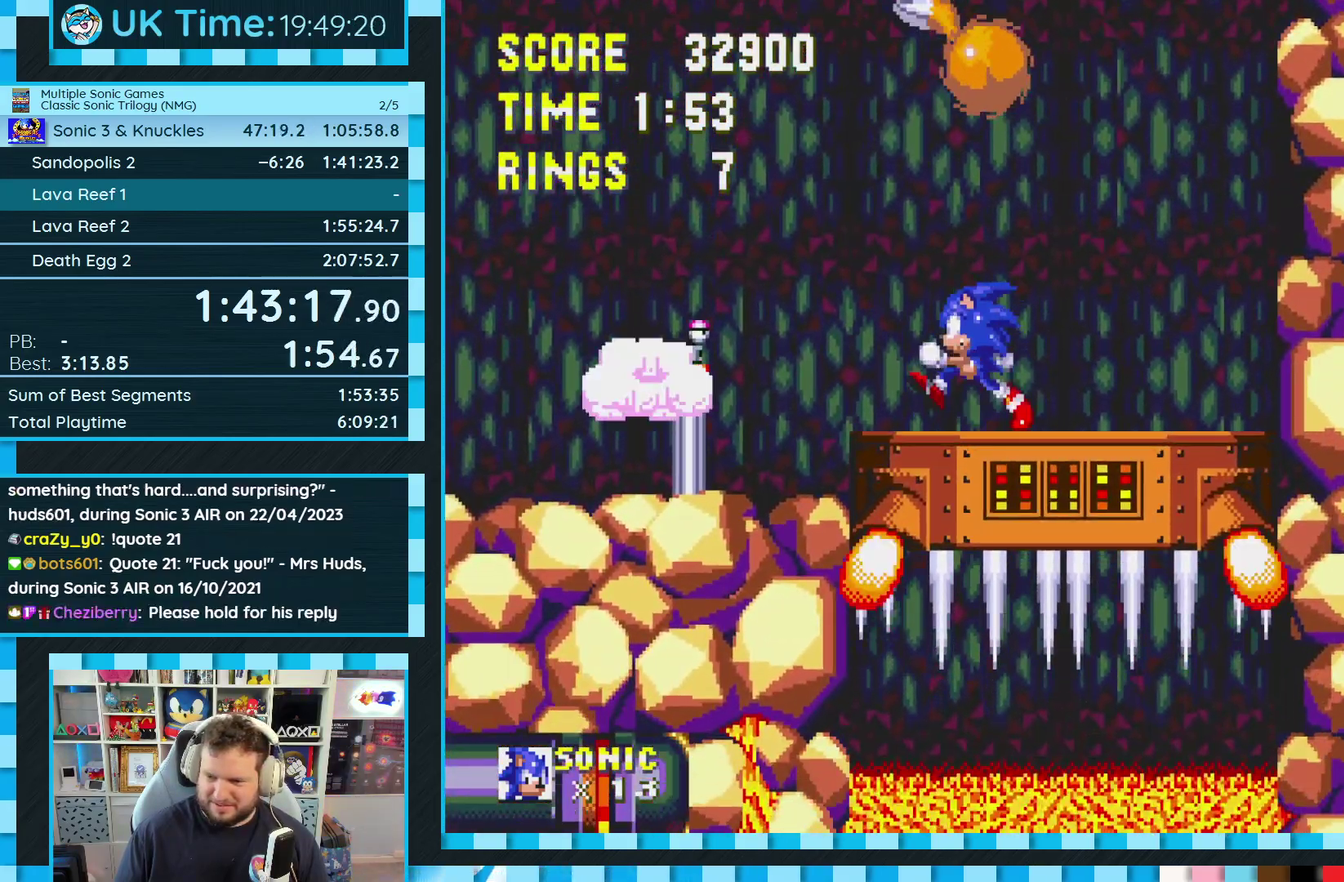
{"buttons": [], "events": [[33, "DPAD_LEFT", "up"]]}
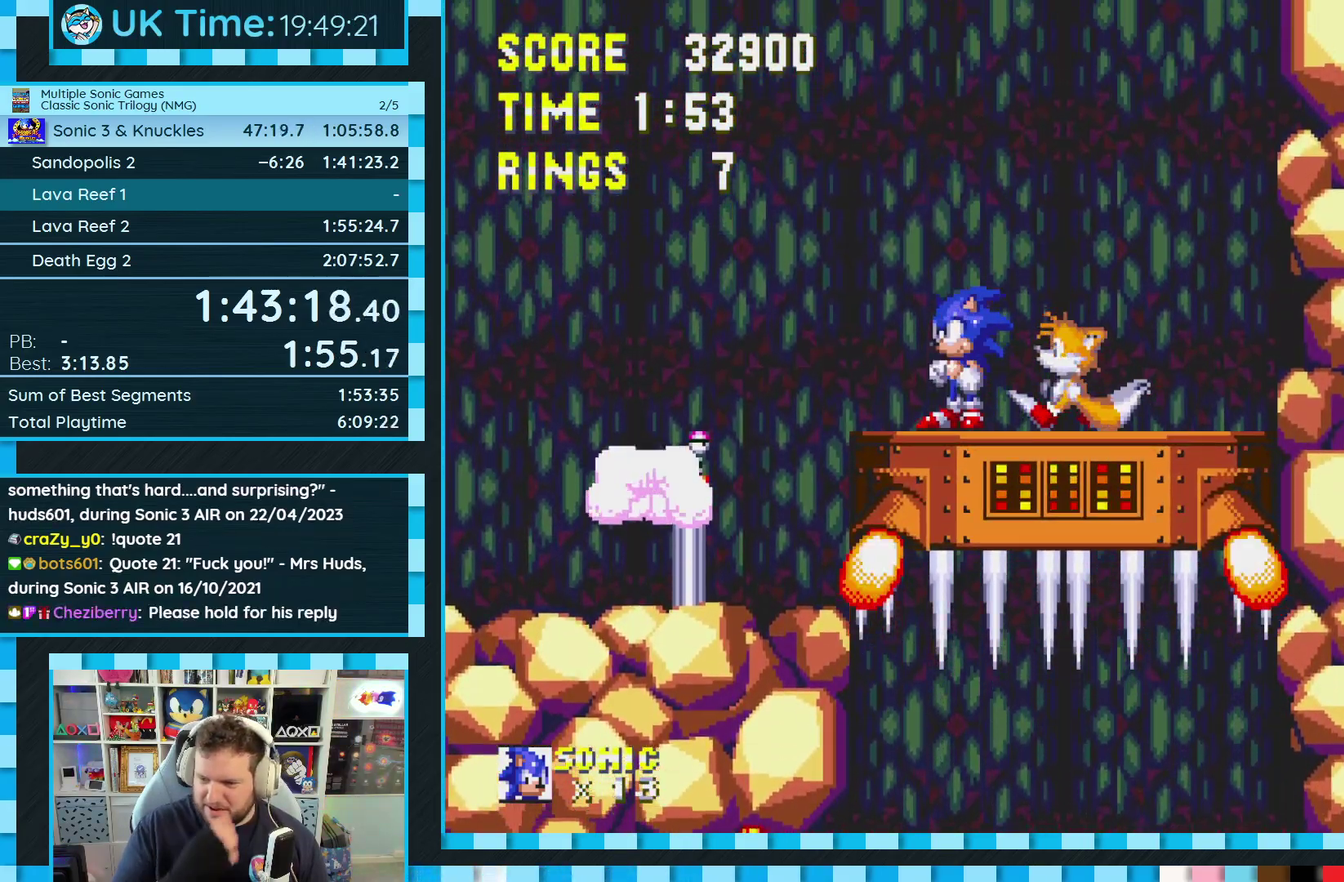
{"buttons": [], "events": []}
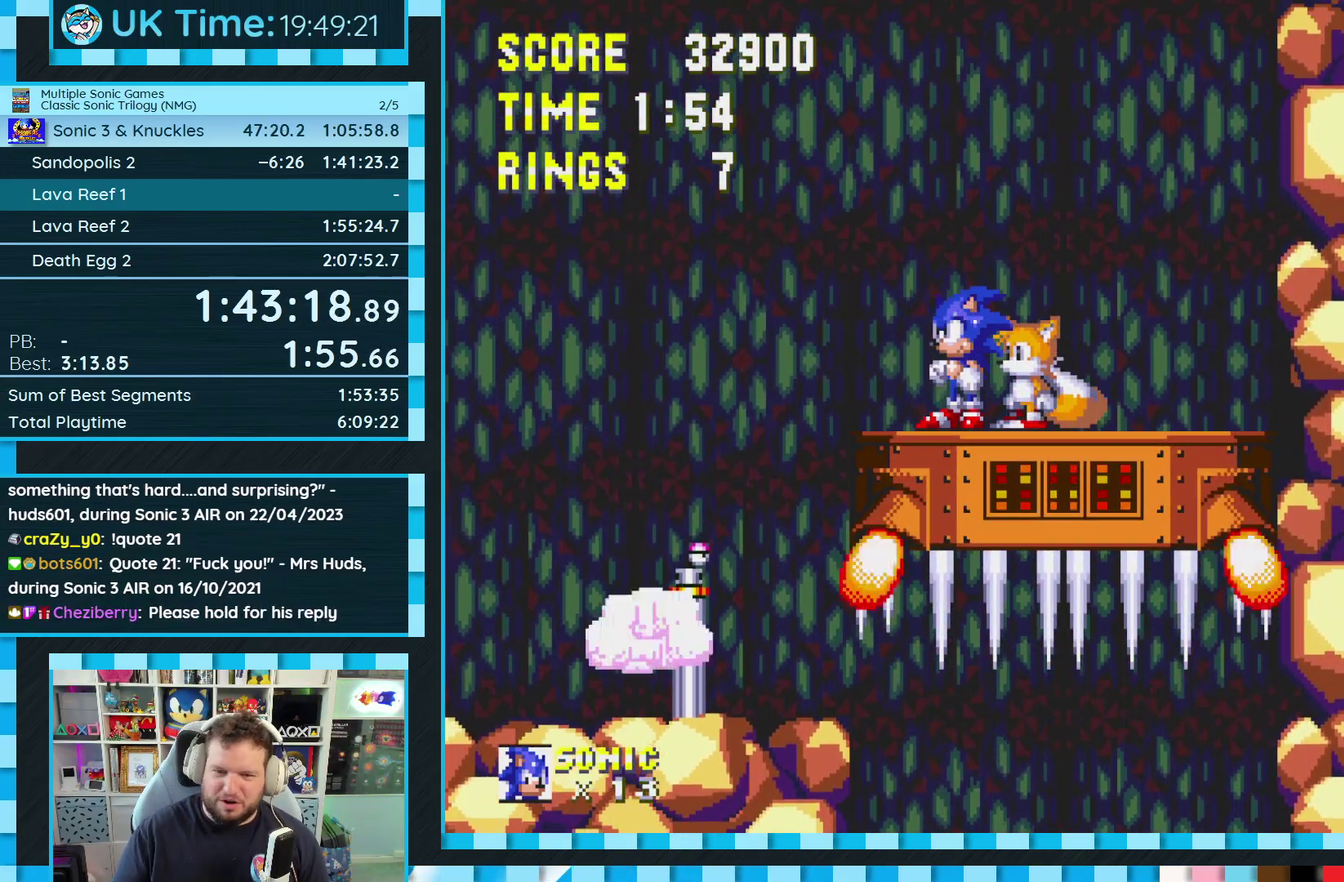
{"buttons": [], "events": []}
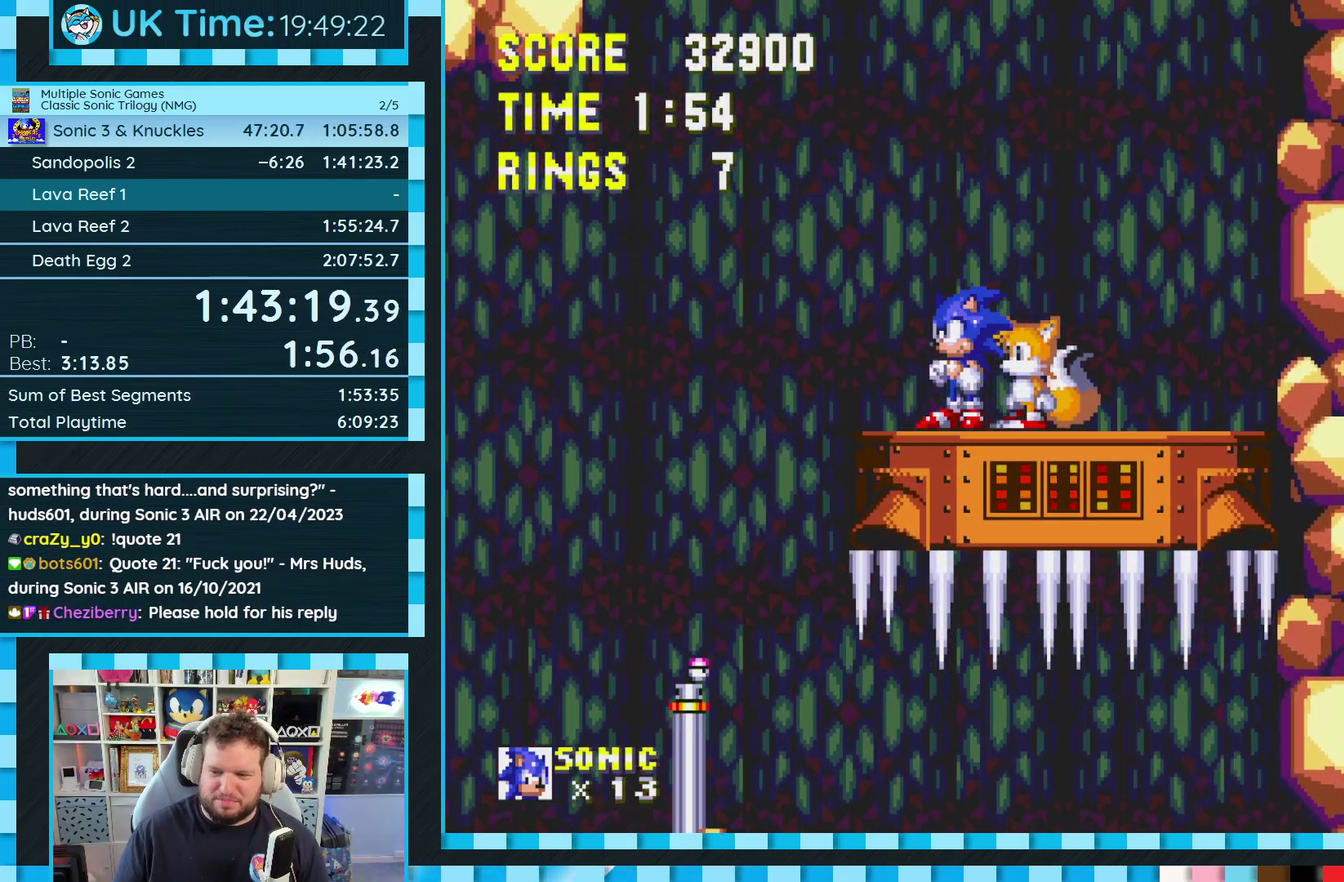
{"buttons": [], "events": [[217, "DPAD_RIGHT", "down"], [383, "DPAD_RIGHT", "up"]]}
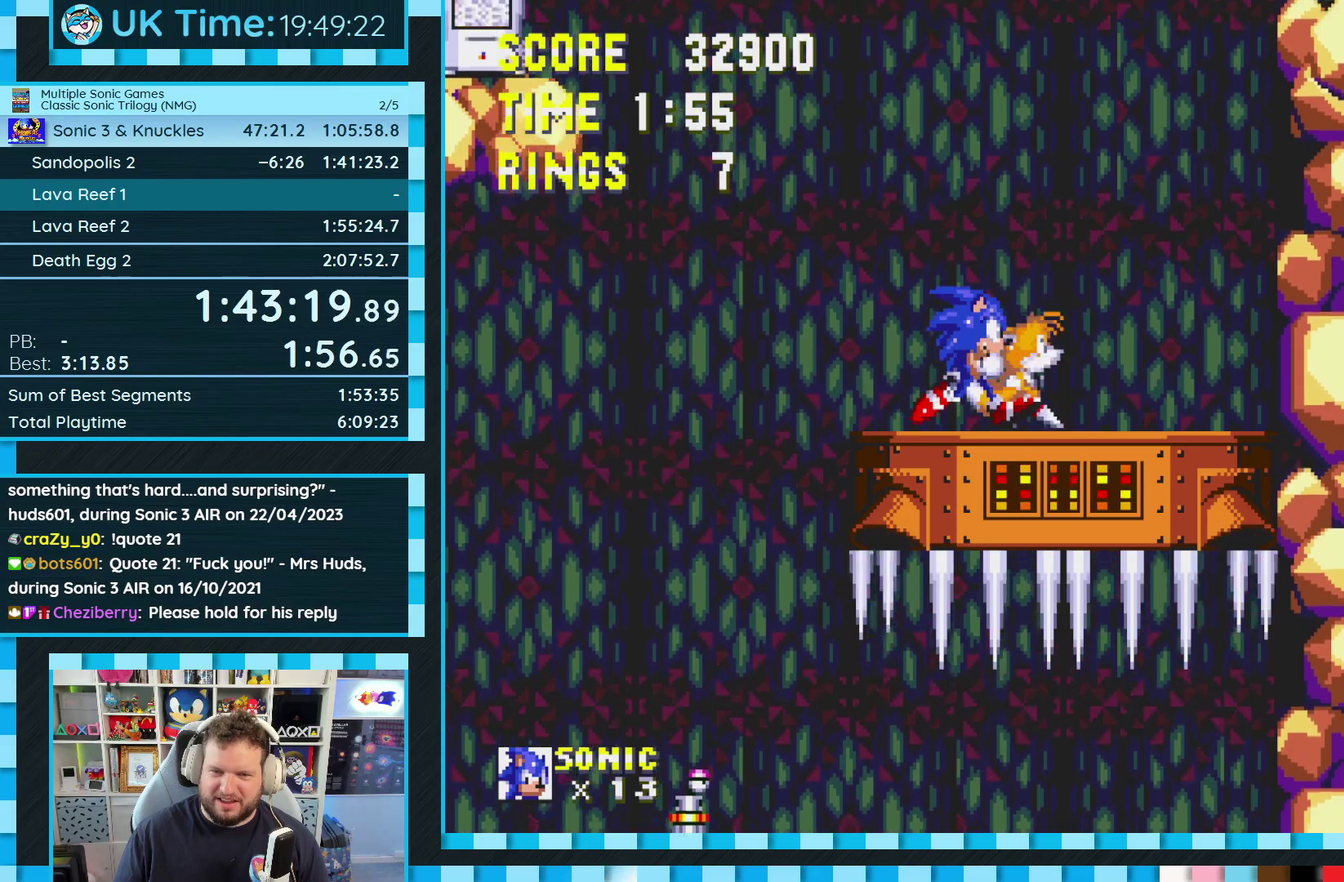
{"buttons": ["DPAD_RIGHT"], "events": [[250, "DPAD_RIGHT", "down"]]}
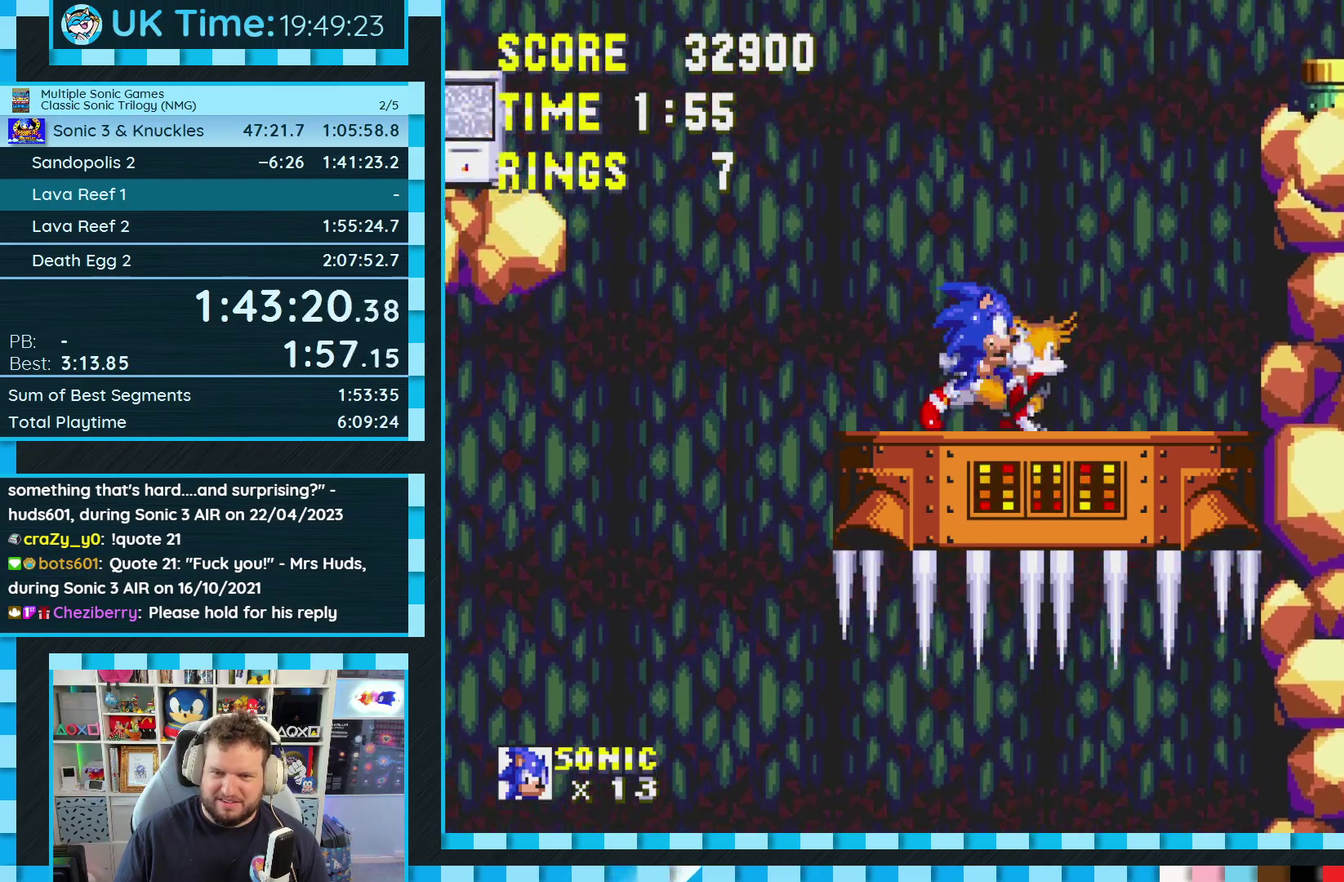
{"buttons": ["DPAD_RIGHT"], "events": [[283, "A", "down"], [467, "A", "up"]]}
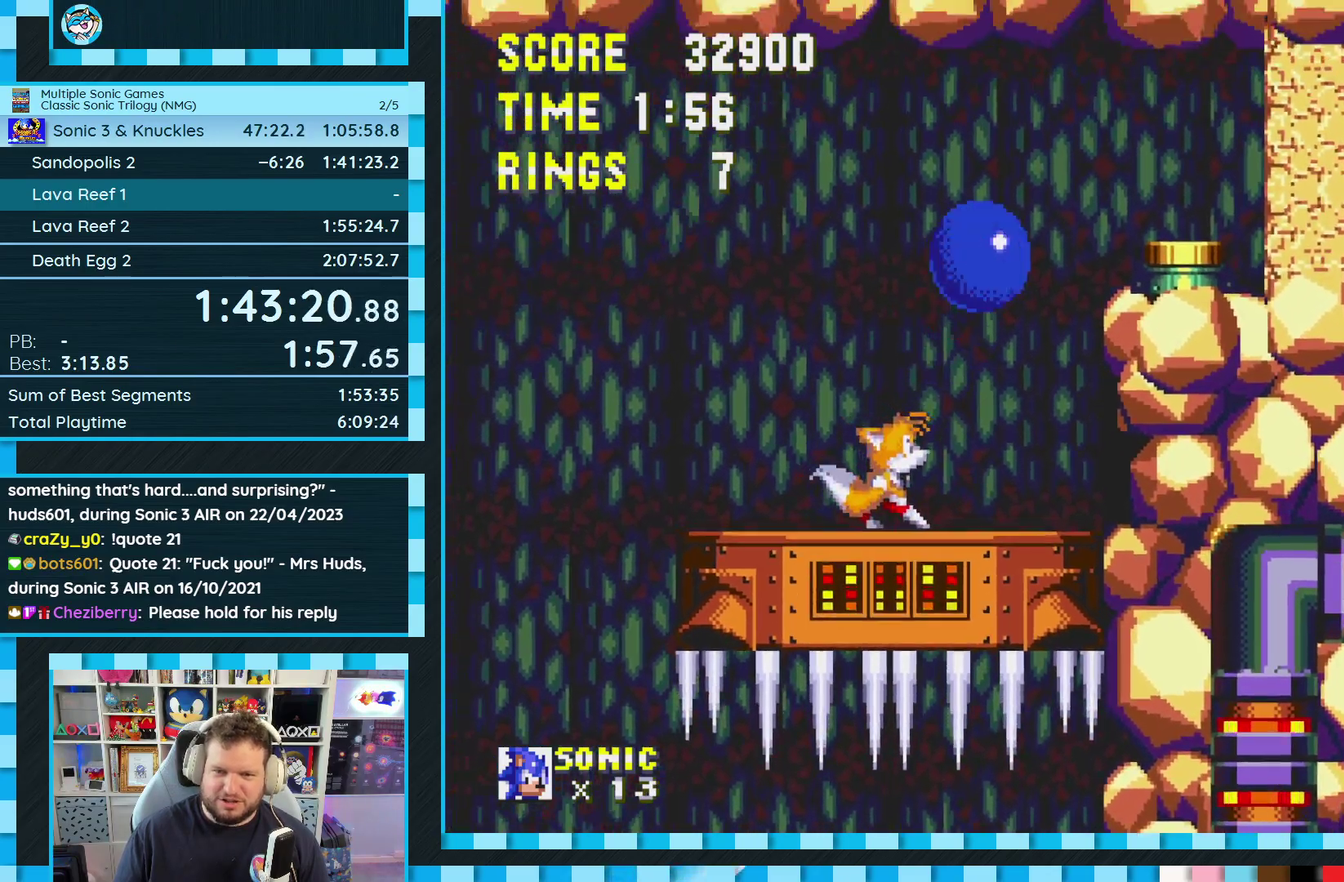
{"buttons": [], "events": [[450, "DPAD_RIGHT", "up"]]}
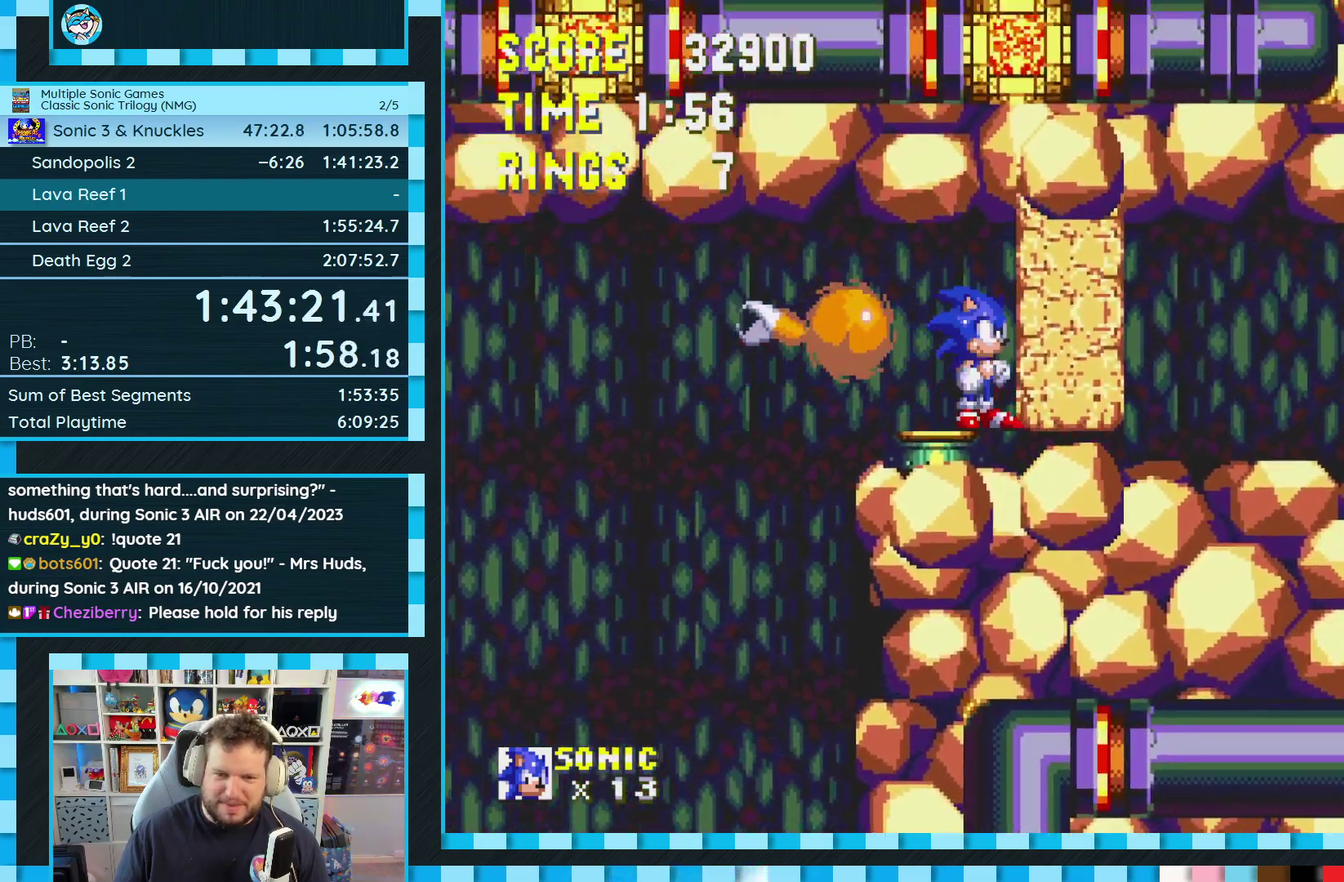
{"buttons": [], "events": [[150, "DPAD_DOWN", "down"], [233, "C", "down"], [267, "B", "down"], [300, "A", "down"], [333, "B", "up"], [333, "C", "up"], [383, "B", "down"], [383, "C", "down"], [433, "B", "up"], [433, "C", "up"], [467, "A", "up"], [483, "DPAD_DOWN", "up"]]}
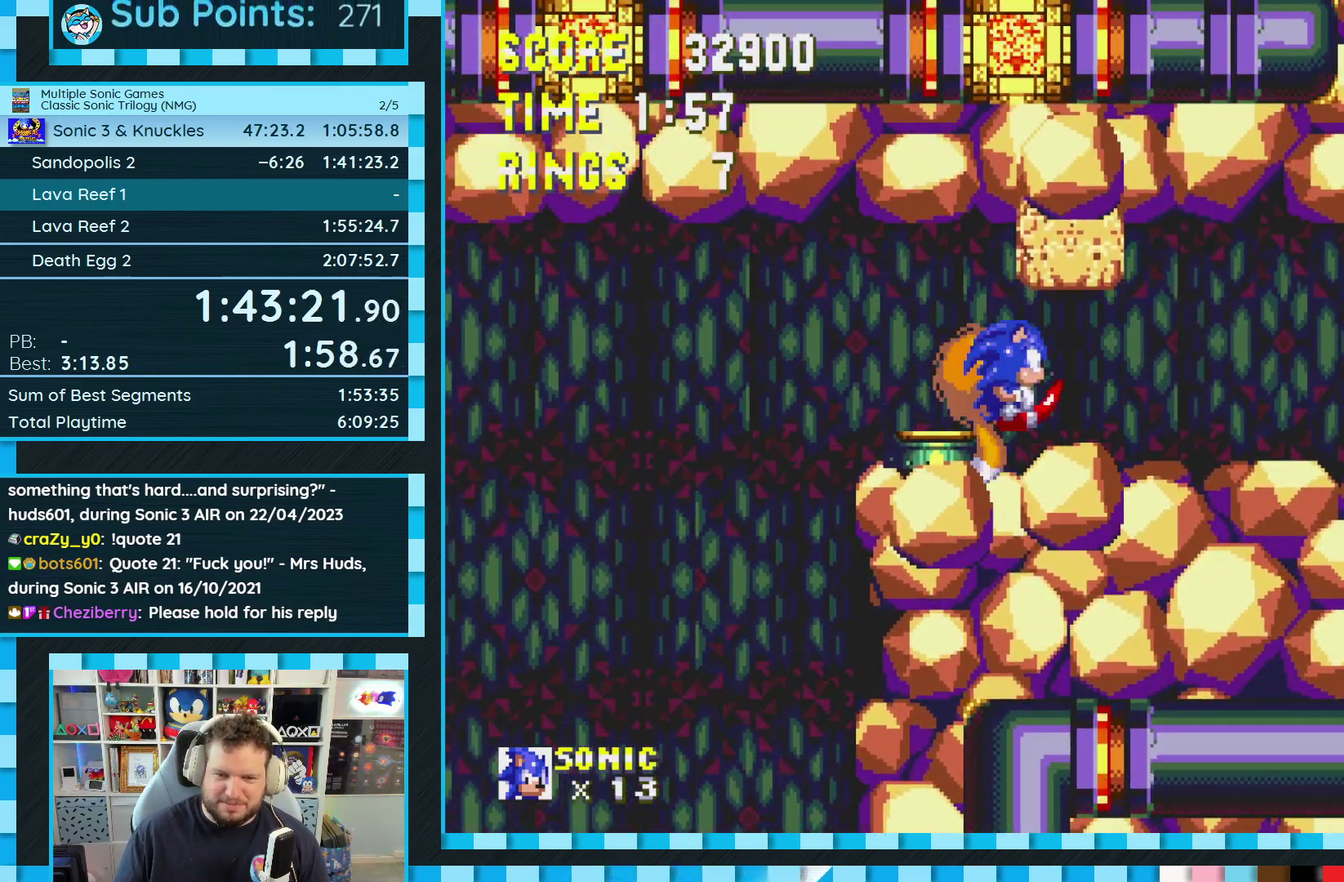
{"buttons": ["DPAD_RIGHT"], "events": [[217, "DPAD_RIGHT", "down"], [250, "A", "down"], [483, "A", "up"]]}
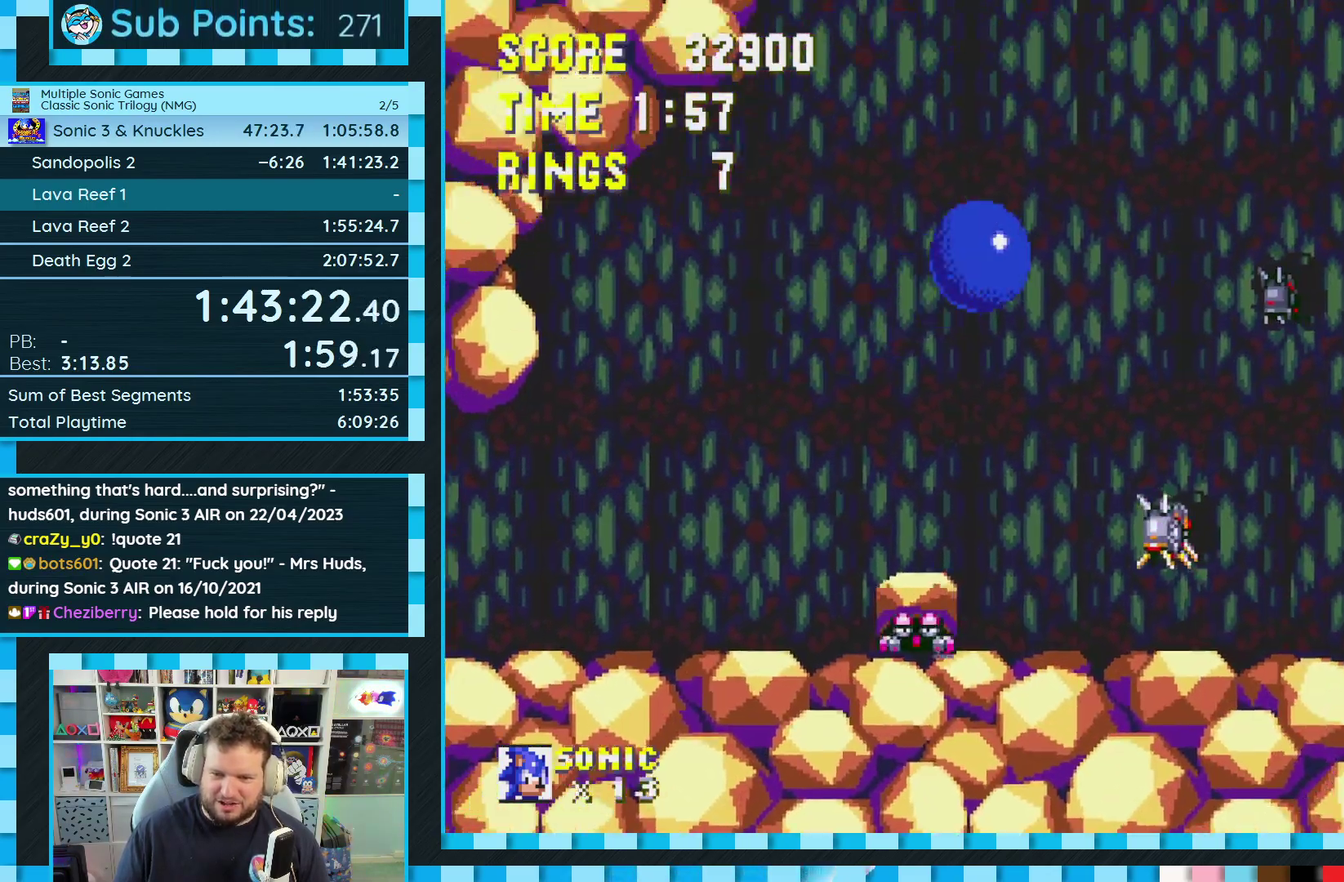
{"buttons": ["DPAD_RIGHT"], "events": [[33, "A", "down"], [250, "A", "up"]]}